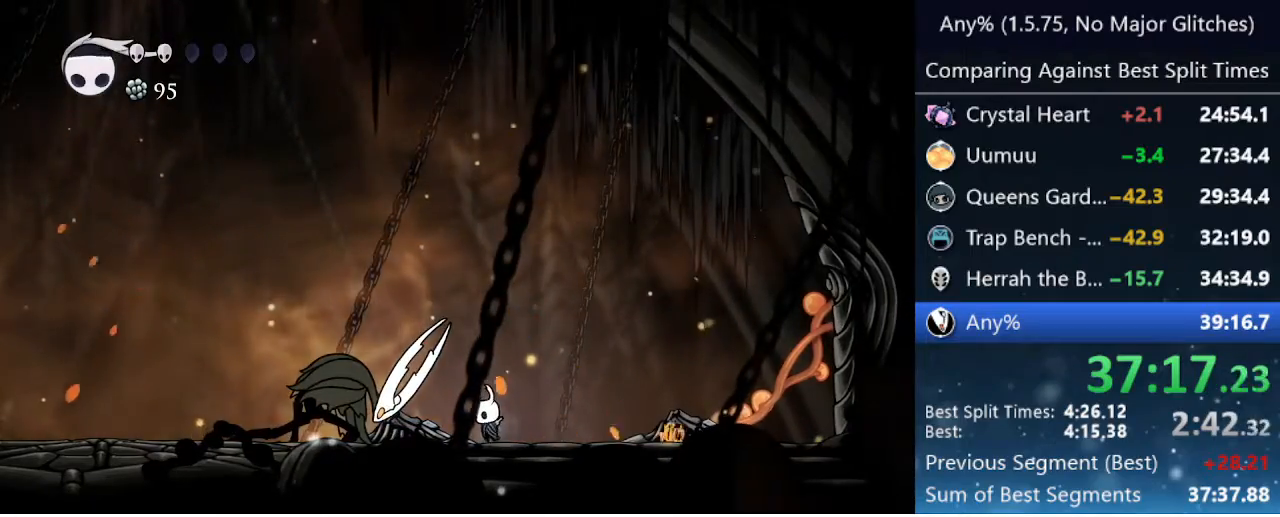
Gameplay with keyboard; each line is a JSON object with the keys held at the frame after it. "events" lists presses ("down") and releases ("up") of "cast", "cdash", "dash", "dnail", "down", "focus", "jump", "left", "menu", "nail", "pause", "right" and "up" between this image and that frame as [ms after this image, input, new state], when the widget could be followed in between. No other keys are recorded. Mouse input is not recorded. Key names are as the overlay labels them; some are game actions (e.g. jump) rather than physical keys.
{"keys": ["focus"], "events": []}
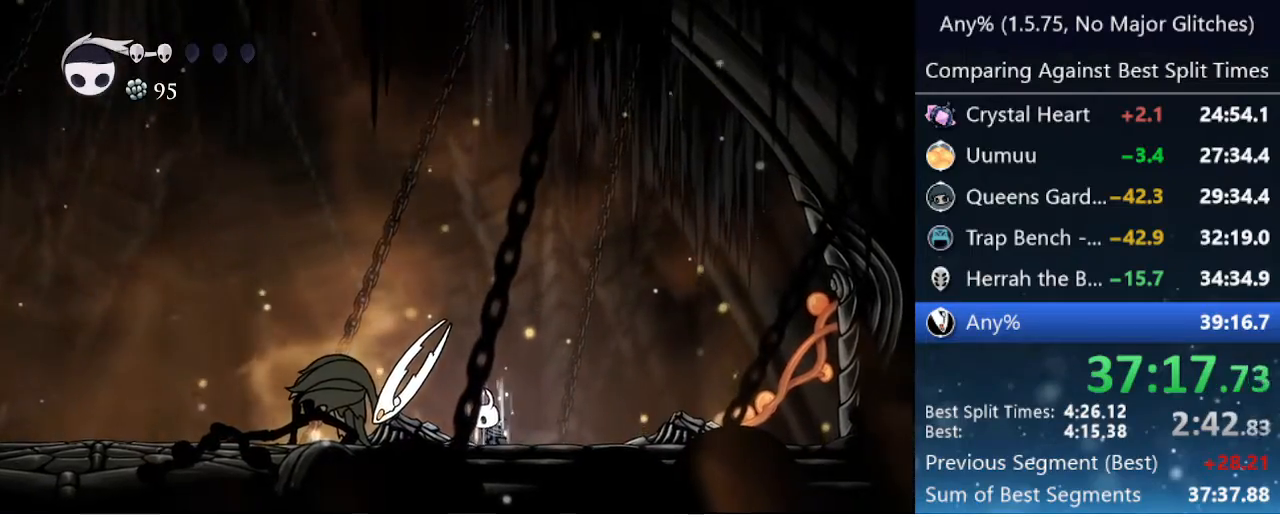
{"keys": ["focus"], "events": []}
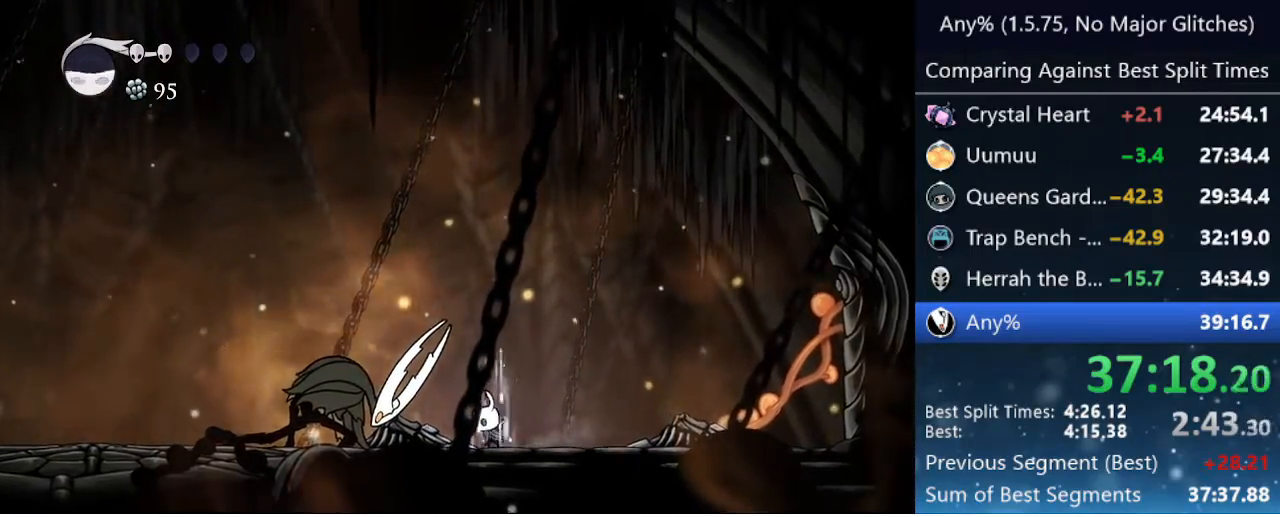
{"keys": ["left"], "events": [[217, "focus", "up"], [350, "left", "down"]]}
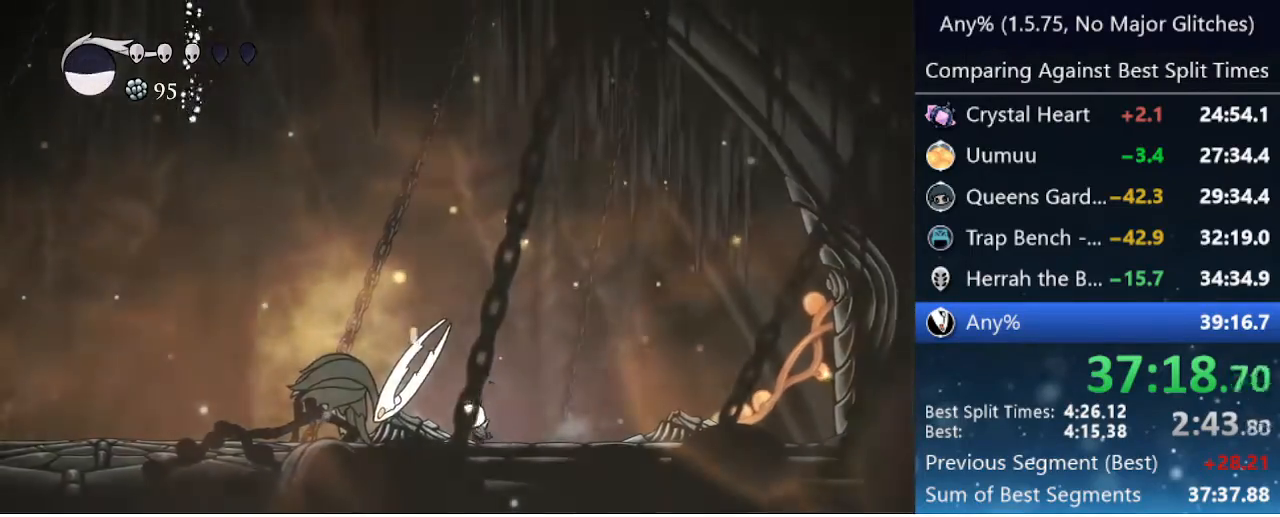
{"keys": ["left"], "events": [[33, "nail", "down"], [133, "nail", "up"], [183, "cast", "down"], [233, "cast", "up"], [283, "cast", "down"], [367, "cast", "up"]]}
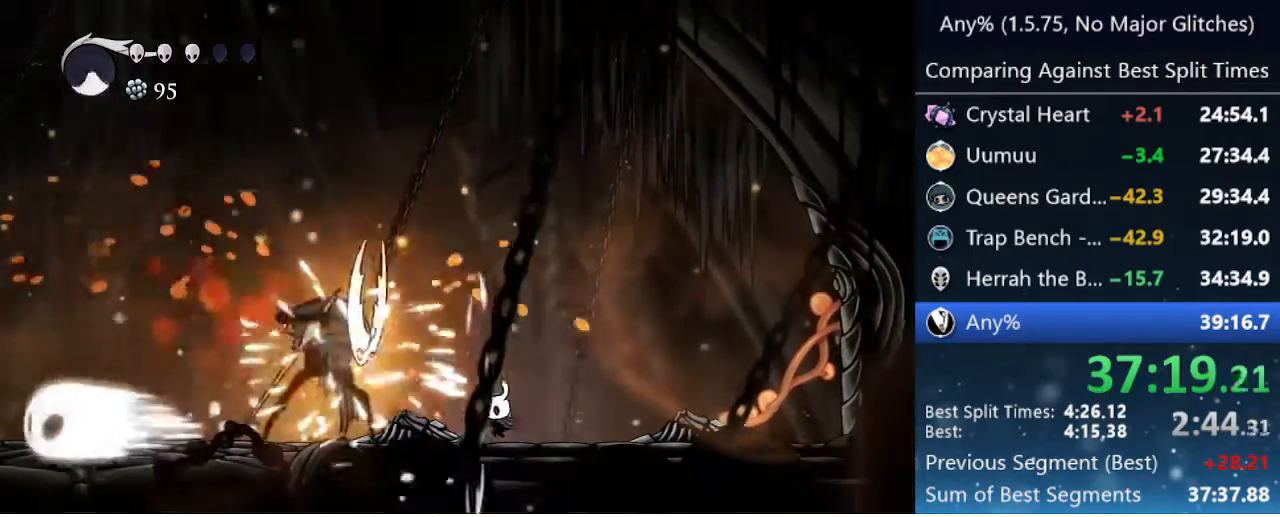
{"keys": ["jump", "nail"], "events": [[200, "nail", "down"], [300, "jump", "down"], [350, "left", "up"]]}
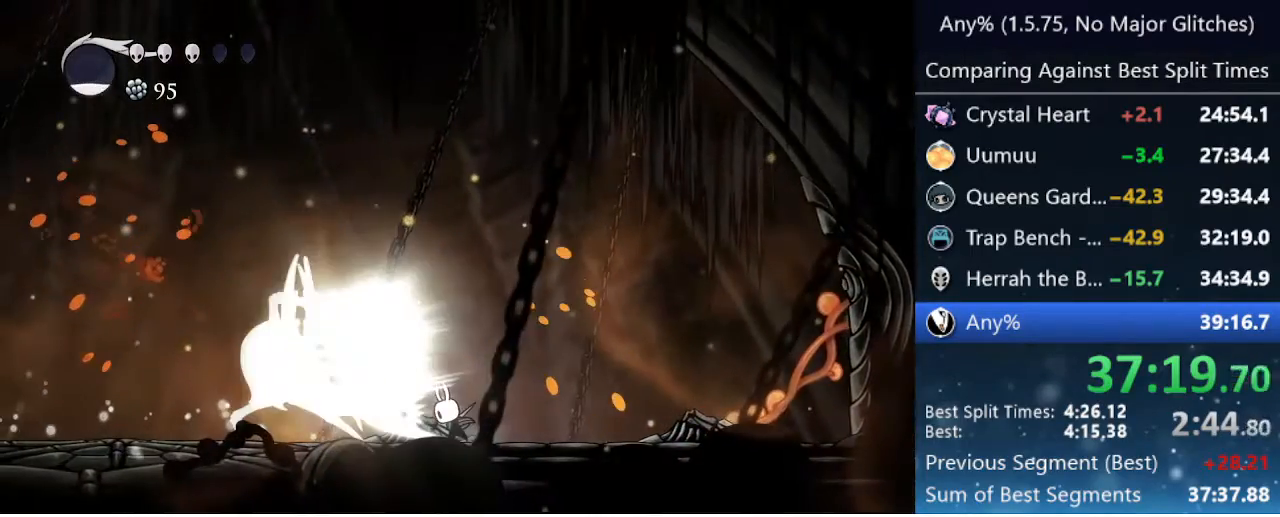
{"keys": ["jump", "left", "nail"], "events": [[183, "left", "down"]]}
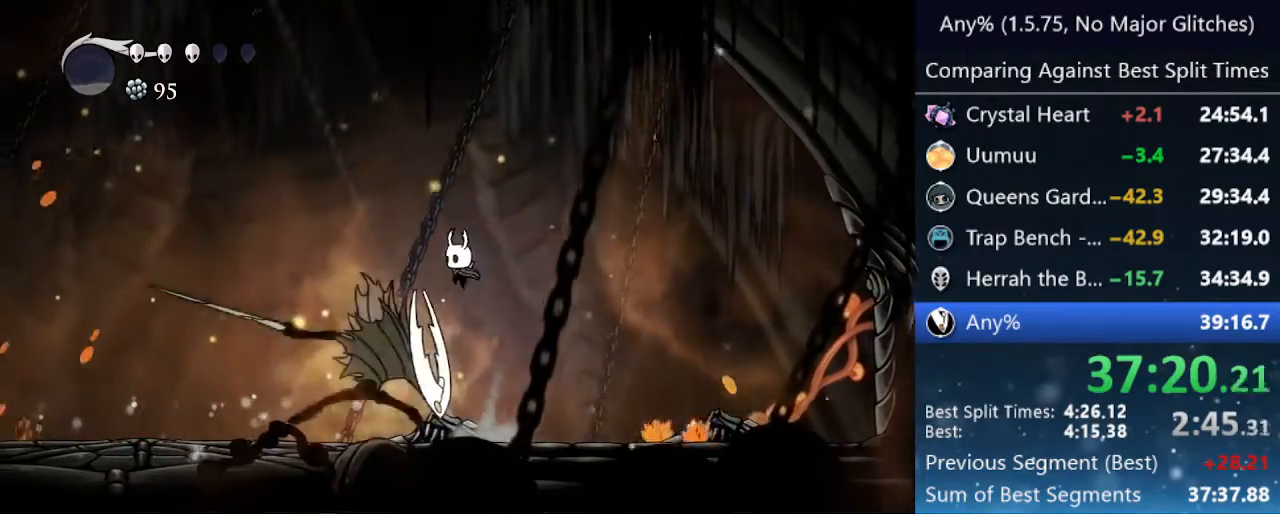
{"keys": ["right"], "events": [[283, "jump", "up"], [283, "left", "up"], [283, "nail", "up"], [283, "right", "down"], [433, "nail", "down"], [467, "nail", "up"]]}
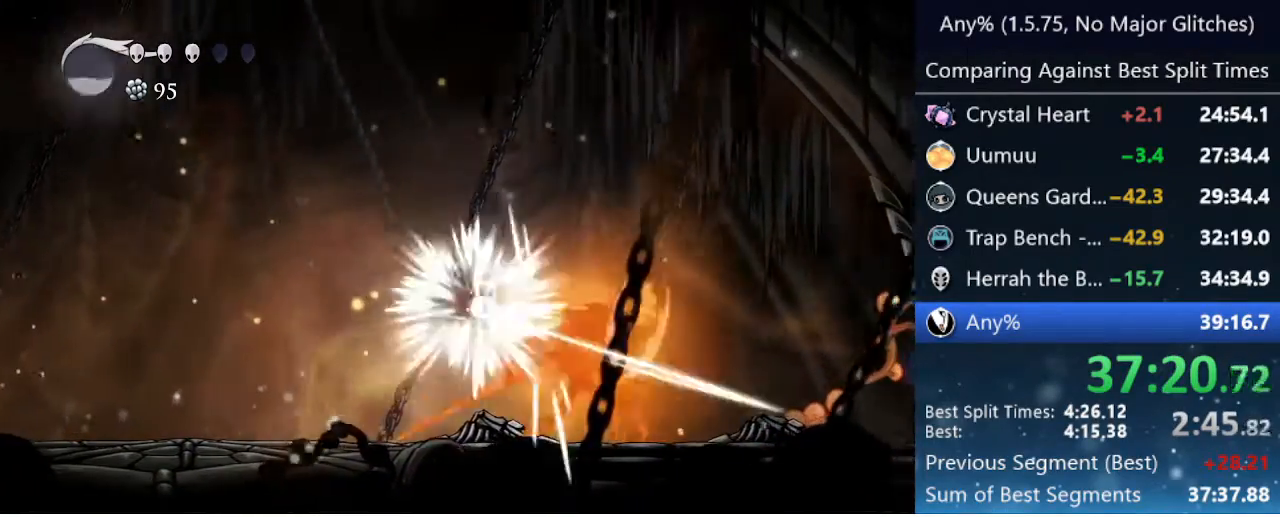
{"keys": ["nail", "right"], "events": [[67, "cast", "down"], [117, "cast", "up"], [167, "cast", "down"], [217, "cast", "up"], [500, "nail", "down"]]}
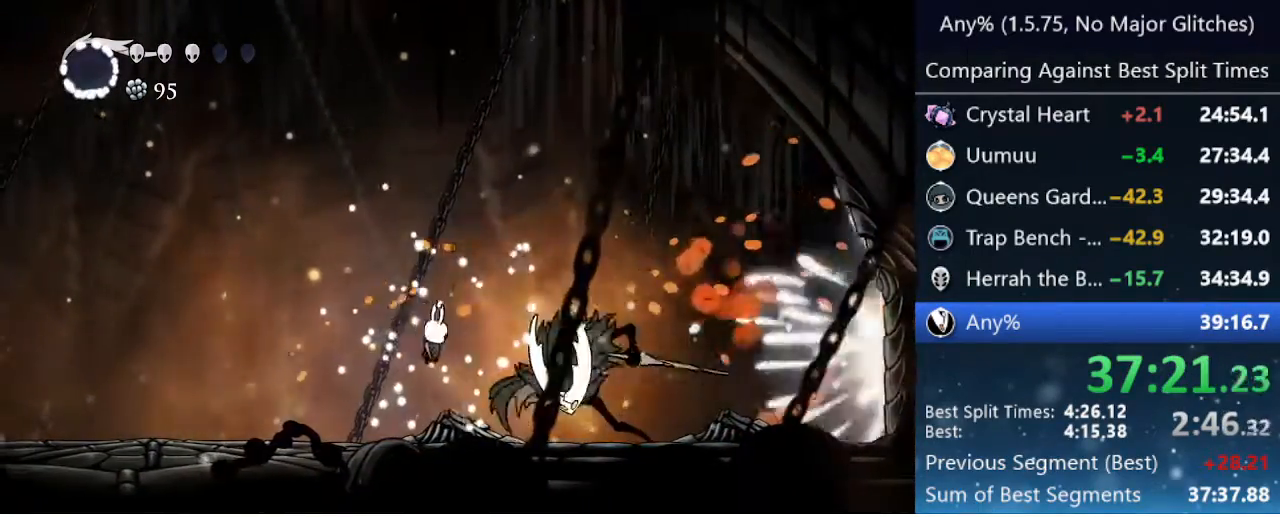
{"keys": ["dash", "right"], "events": [[183, "left", "down"], [183, "nail", "up"], [183, "right", "up"], [283, "left", "up"], [333, "right", "down"], [500, "dash", "down"]]}
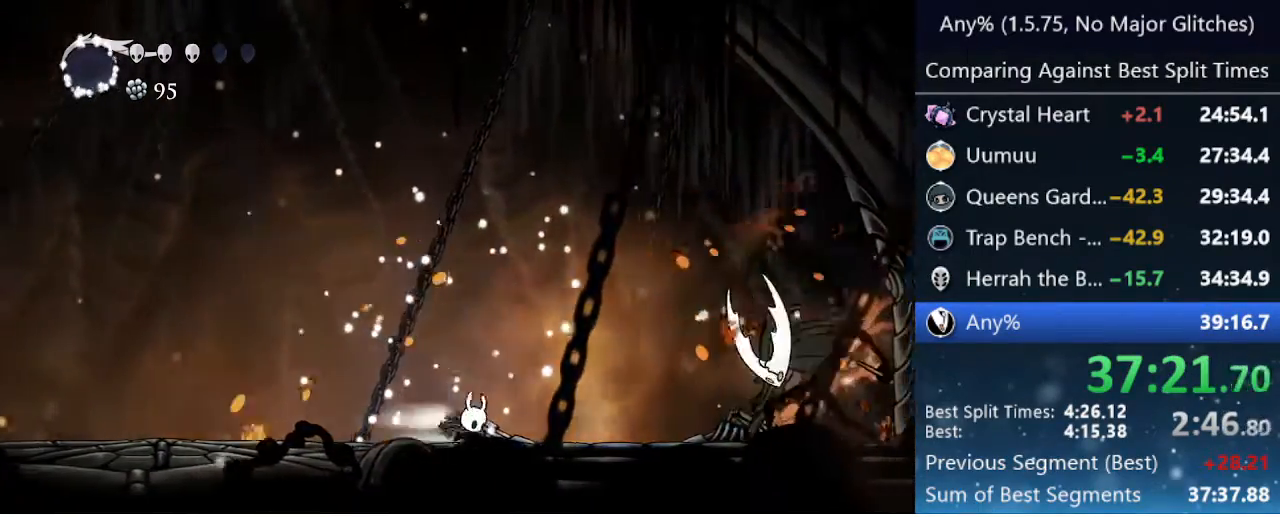
{"keys": ["jump", "right"], "events": [[100, "dash", "up"], [333, "jump", "down"]]}
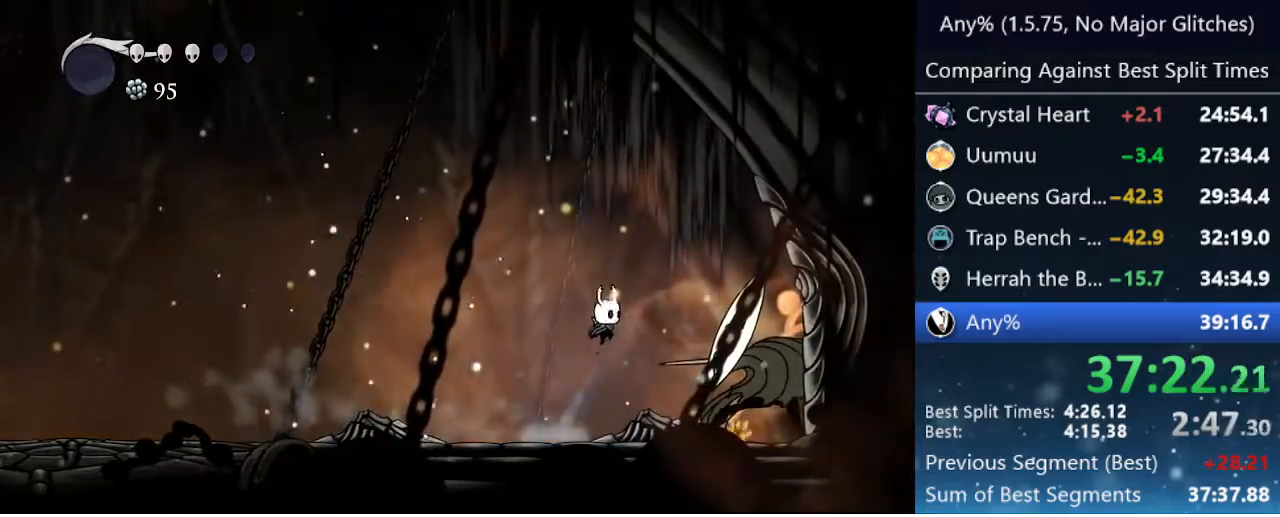
{"keys": ["dash", "left"], "events": [[67, "jump", "up"], [117, "left", "down"], [117, "right", "up"], [167, "cast", "down"], [350, "cast", "up"], [400, "dash", "down"]]}
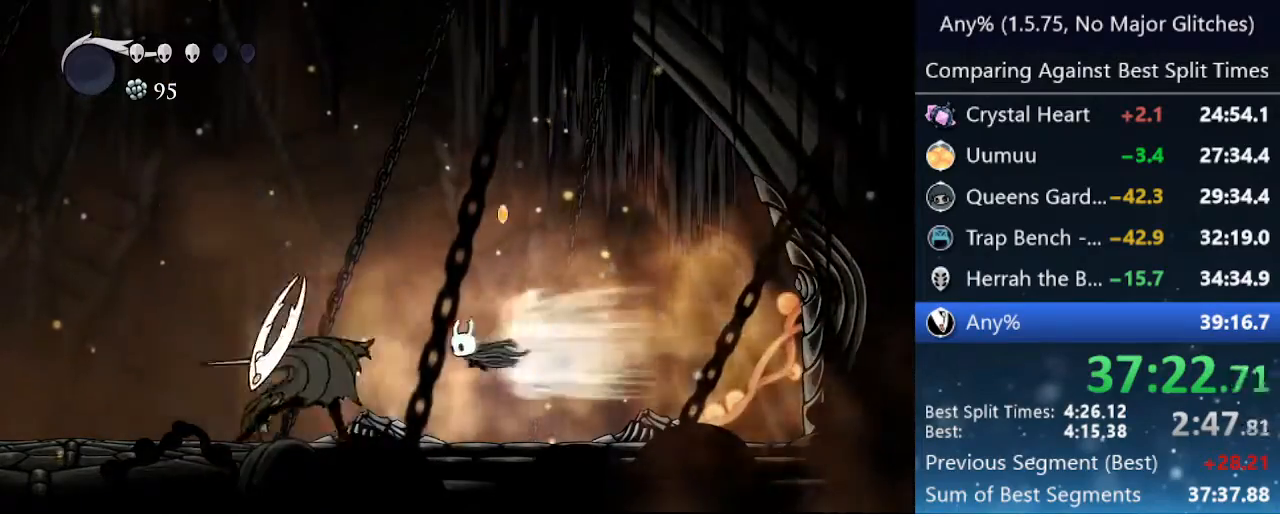
{"keys": ["left"], "events": [[50, "dash", "up"], [183, "nail", "down"], [417, "nail", "up"]]}
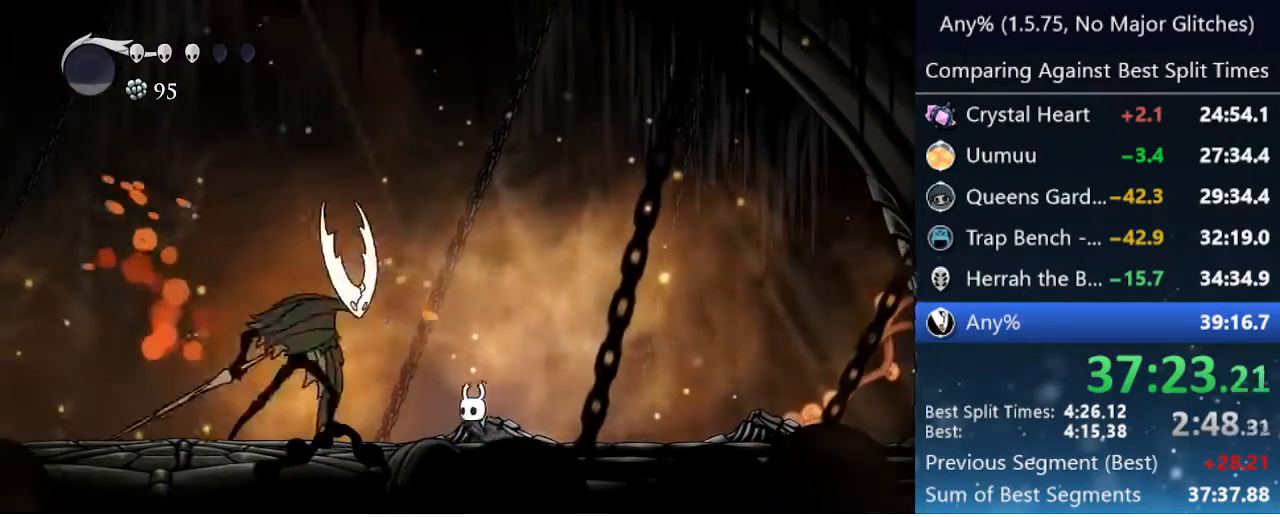
{"keys": ["jump", "left", "nail"], "events": [[250, "jump", "down"], [250, "nail", "down"]]}
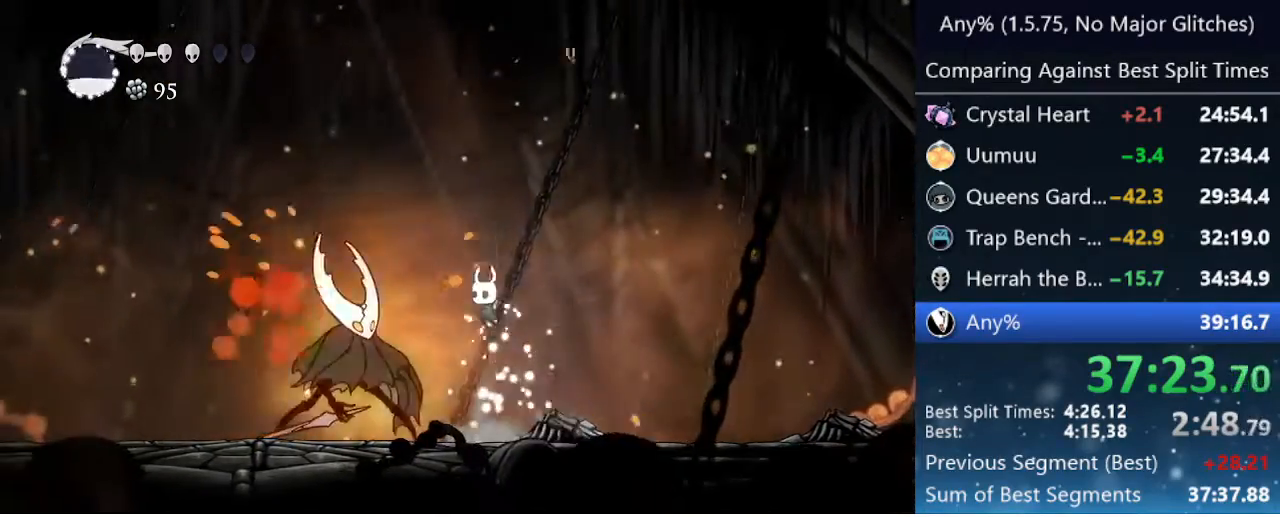
{"keys": [], "events": [[67, "nail", "up"], [117, "jump", "up"], [167, "left", "up"], [217, "nail", "down"], [267, "jump", "down"], [350, "jump", "up"], [350, "nail", "up"], [350, "right", "down"], [400, "jump", "down"], [400, "nail", "down"], [450, "right", "up"], [500, "jump", "up"], [500, "nail", "up"]]}
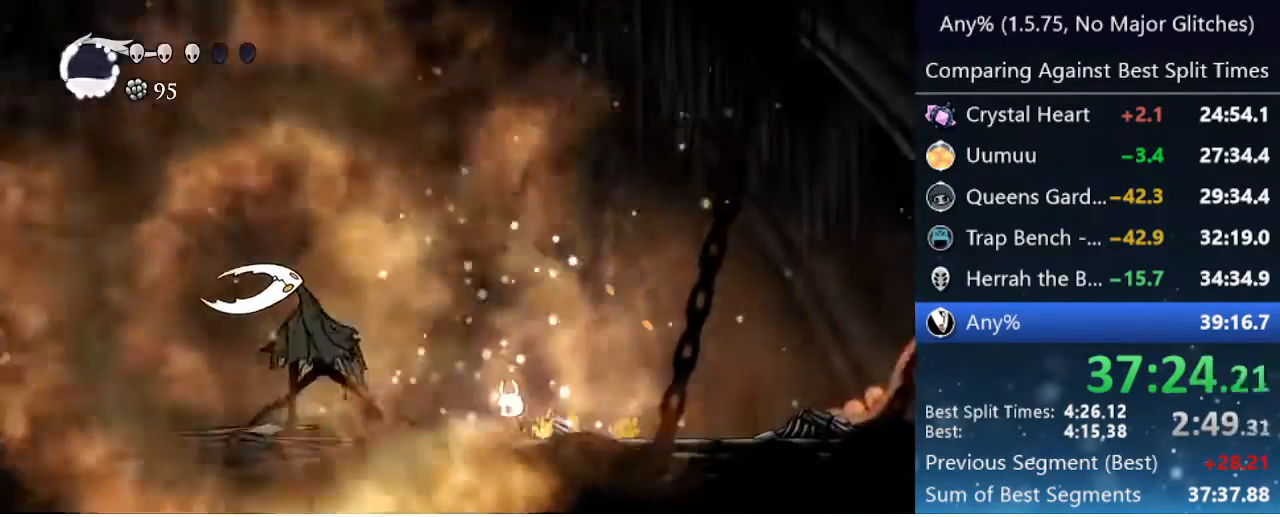
{"keys": ["left"], "events": [[50, "jump", "down"], [83, "nail", "down"], [133, "left", "down"], [183, "jump", "up"], [183, "nail", "up"], [233, "jump", "down"], [233, "nail", "down"], [317, "jump", "up"], [317, "nail", "up"], [367, "jump", "down"], [367, "nail", "down"], [417, "nail", "up"], [467, "jump", "up"]]}
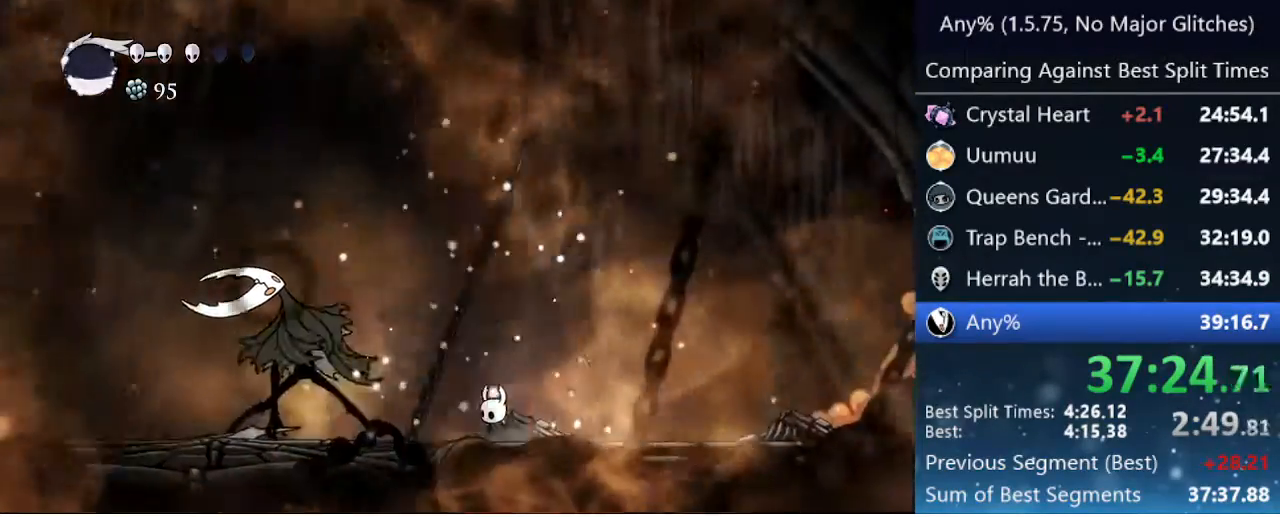
{"keys": ["left"], "events": [[17, "jump", "down"], [17, "nail", "down"], [117, "jump", "up"], [117, "nail", "up"]]}
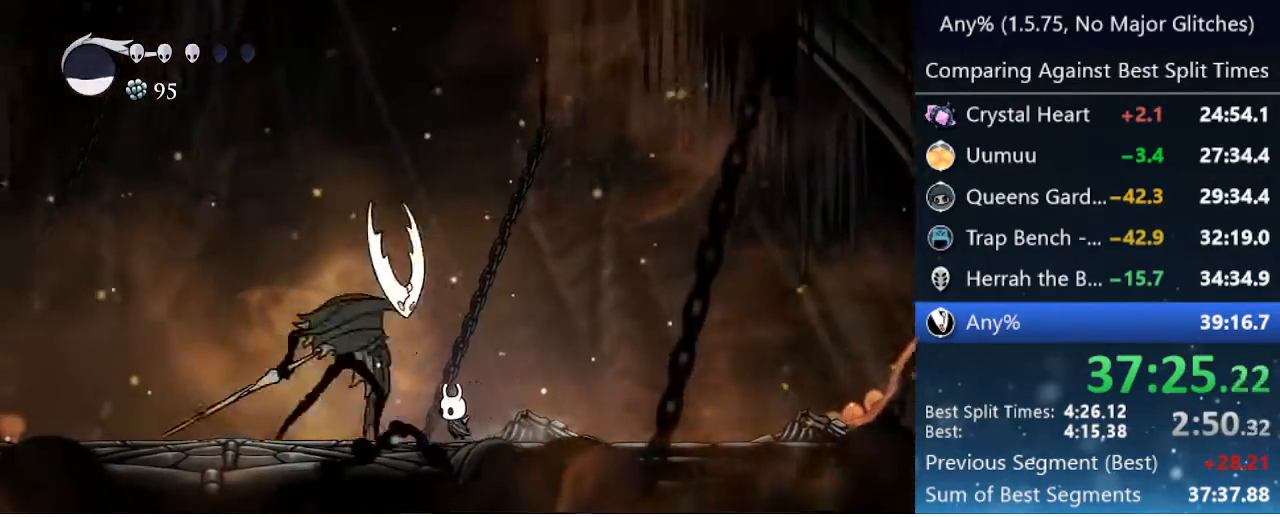
{"keys": ["jump", "left"], "events": [[117, "nail", "down"], [267, "nail", "up"], [350, "left", "up"], [400, "jump", "down"], [483, "left", "down"]]}
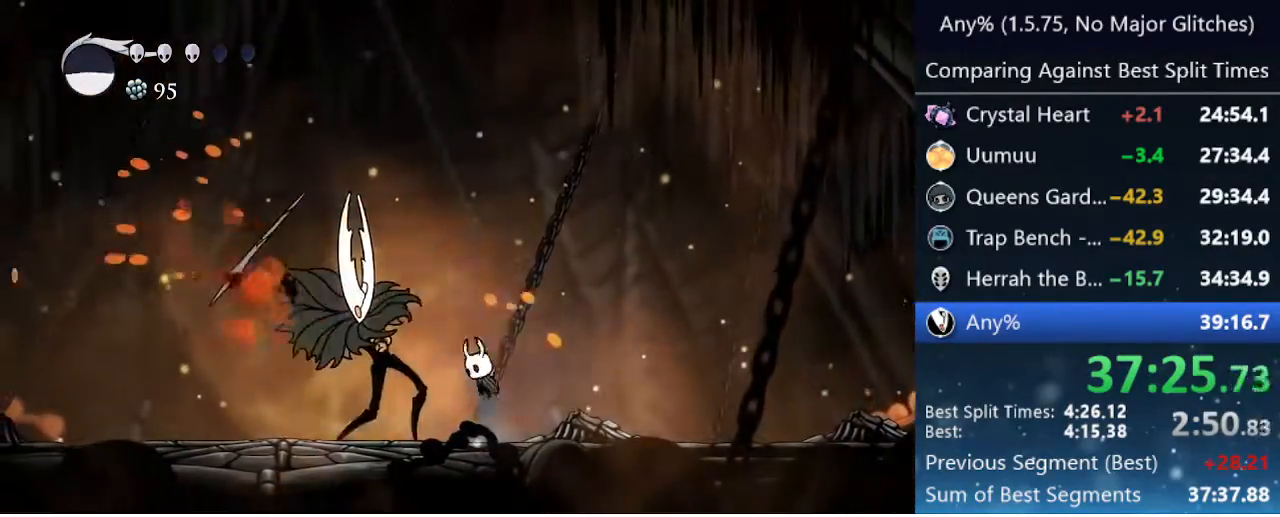
{"keys": ["nail"], "events": [[33, "nail", "down"], [83, "jump", "up"], [133, "left", "up"], [183, "nail", "up"], [367, "left", "down"], [417, "nail", "down"], [467, "left", "up"]]}
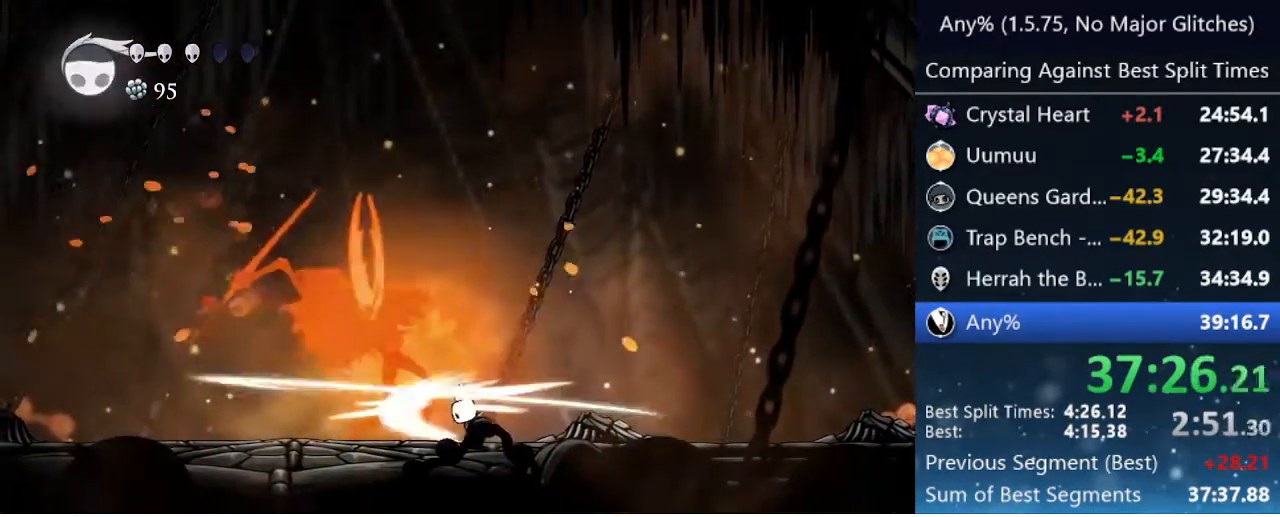
{"keys": ["nail"], "events": [[100, "nail", "up"], [200, "left", "down"], [333, "left", "up"], [333, "nail", "down"]]}
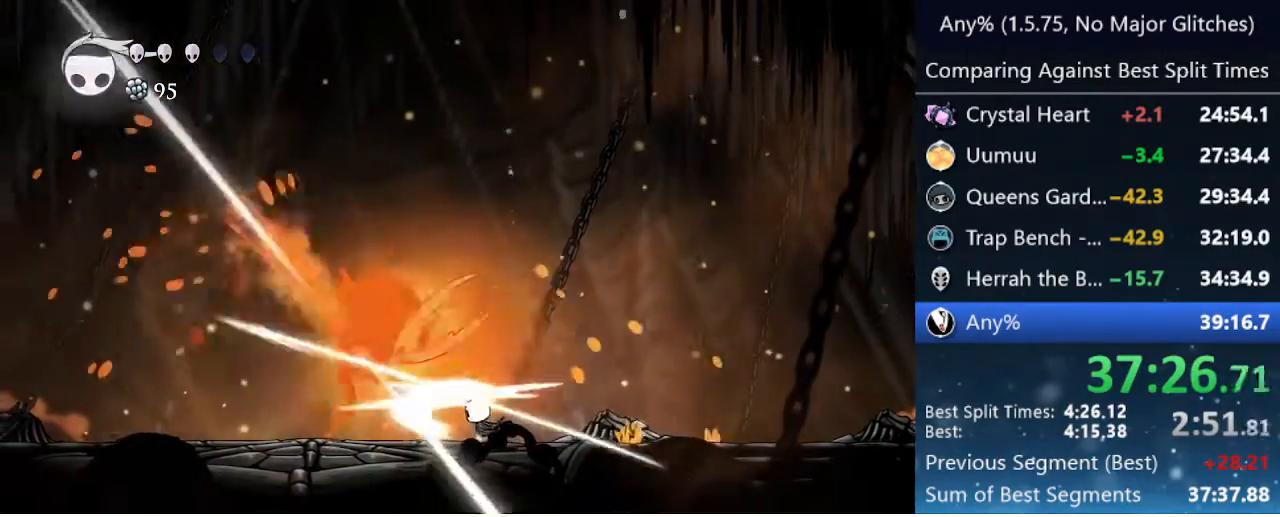
{"keys": [], "events": [[33, "nail", "up"], [267, "left", "down"], [267, "nail", "down"], [400, "left", "up"], [500, "nail", "up"]]}
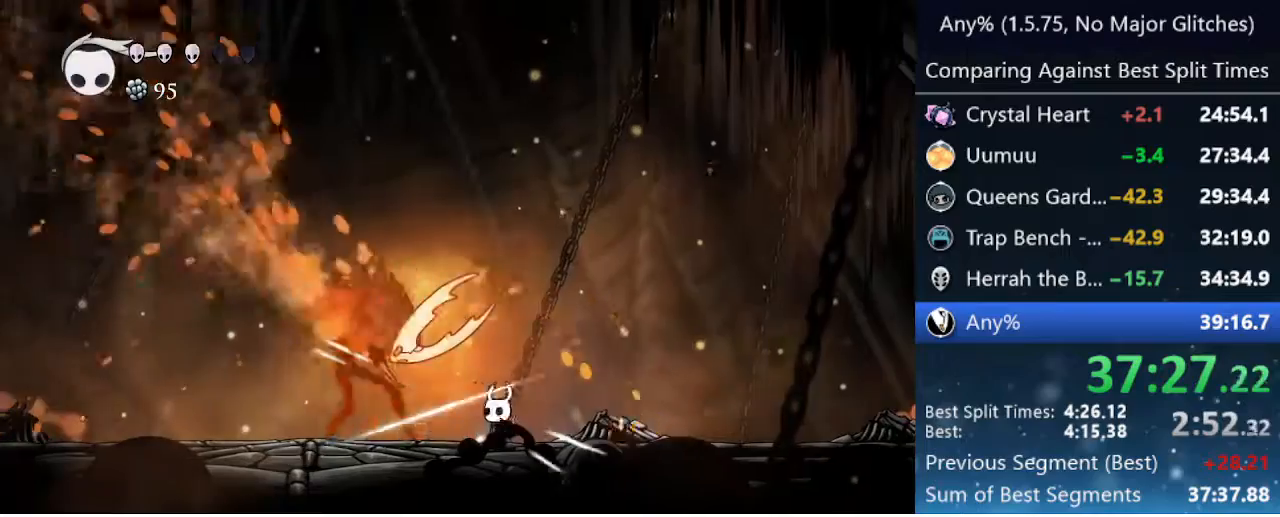
{"keys": ["left"], "events": [[83, "left", "down"], [183, "left", "up"], [183, "nail", "down"], [417, "nail", "up"], [500, "left", "down"]]}
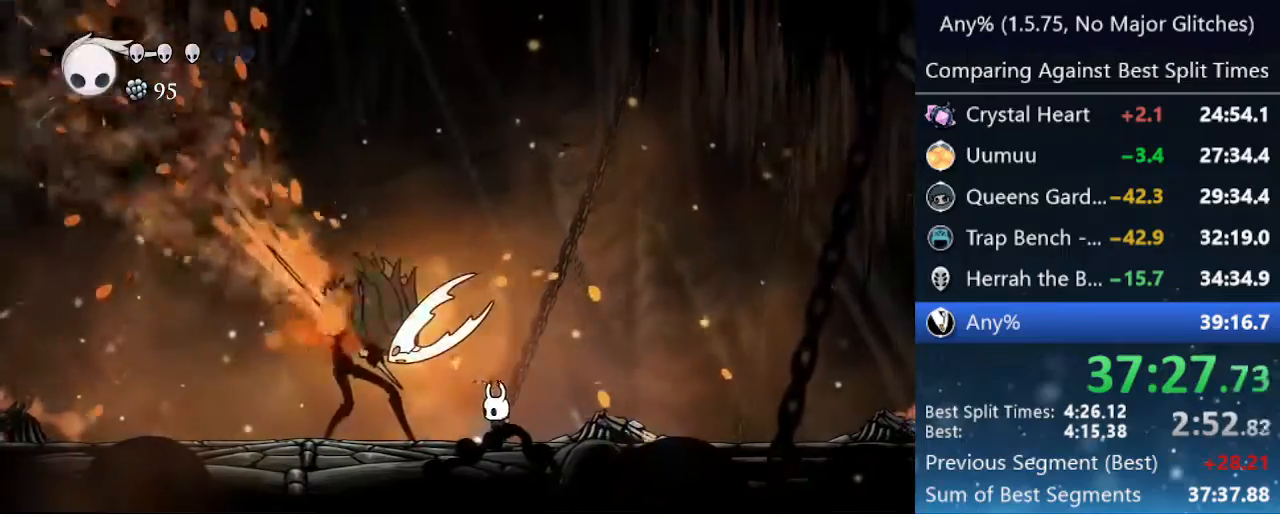
{"keys": ["focus"], "events": [[100, "left", "up"], [150, "nail", "down"], [300, "nail", "up"], [433, "focus", "down"]]}
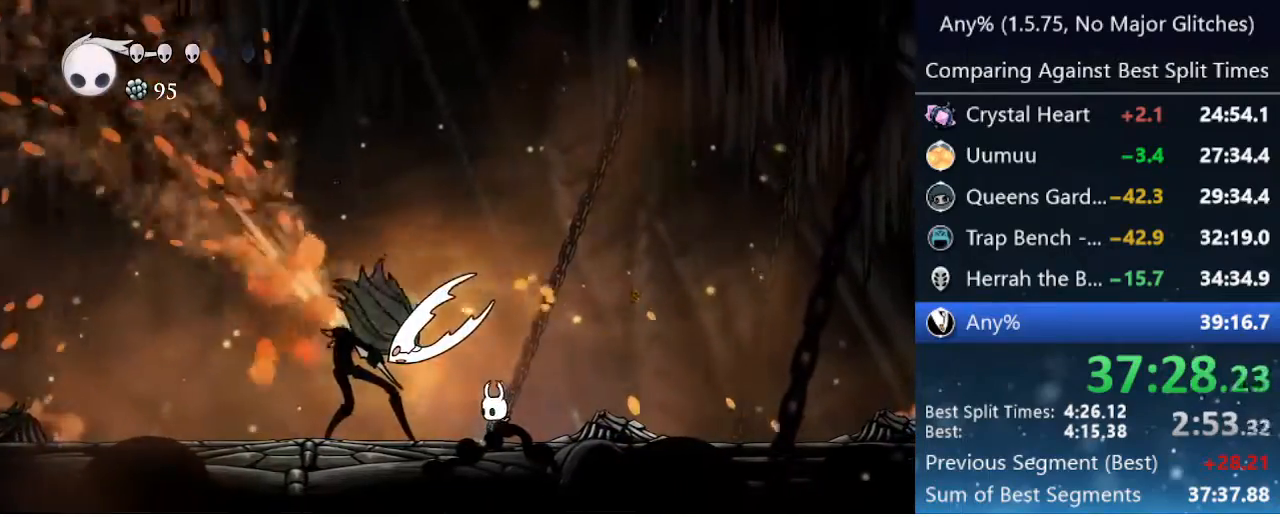
{"keys": ["focus"], "events": []}
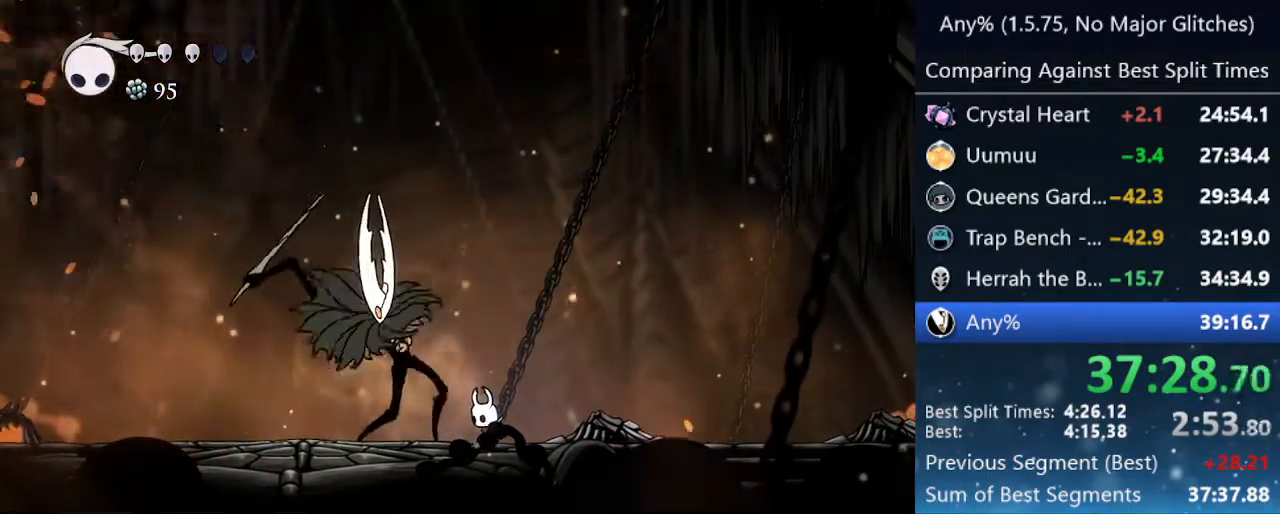
{"keys": ["focus"], "events": []}
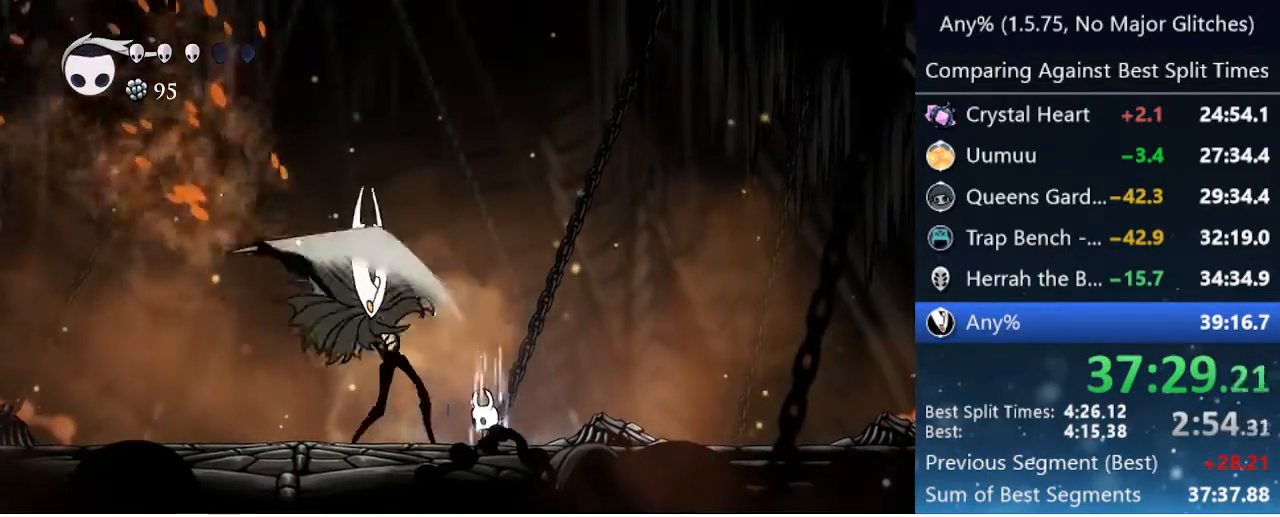
{"keys": ["focus"], "events": []}
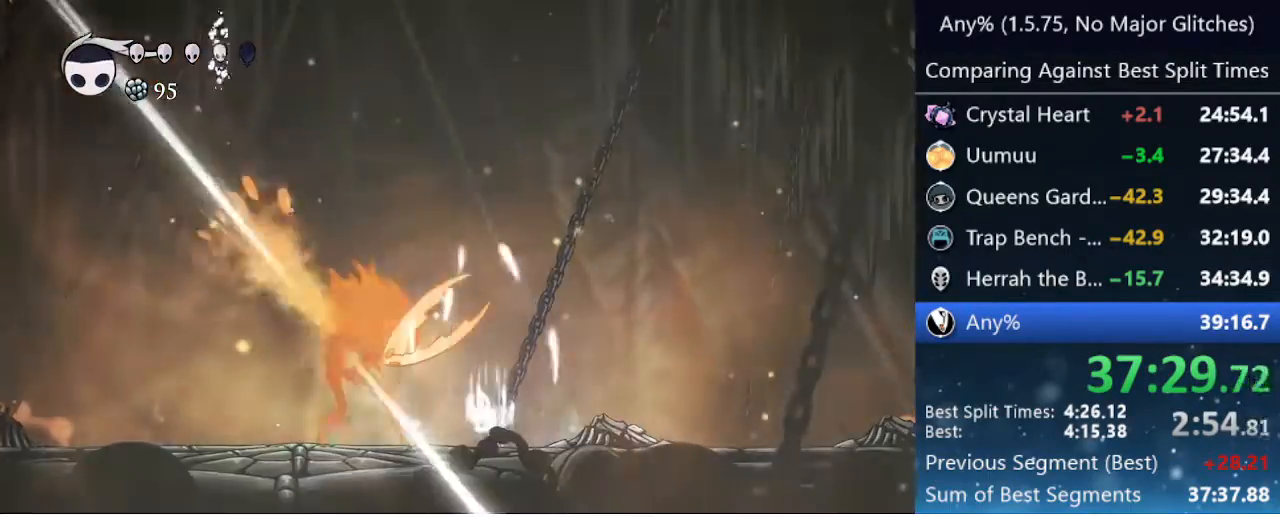
{"keys": ["nail"], "events": [[67, "focus", "up"], [400, "nail", "down"]]}
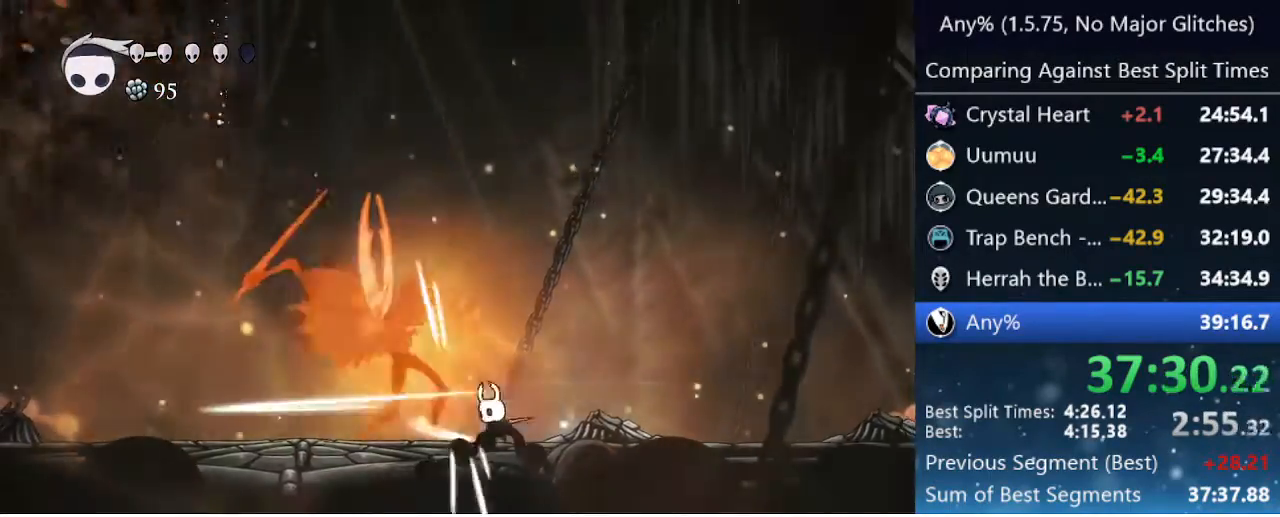
{"keys": [], "events": [[33, "nail", "up"], [183, "left", "down"], [233, "nail", "down"], [317, "left", "up"], [467, "nail", "up"]]}
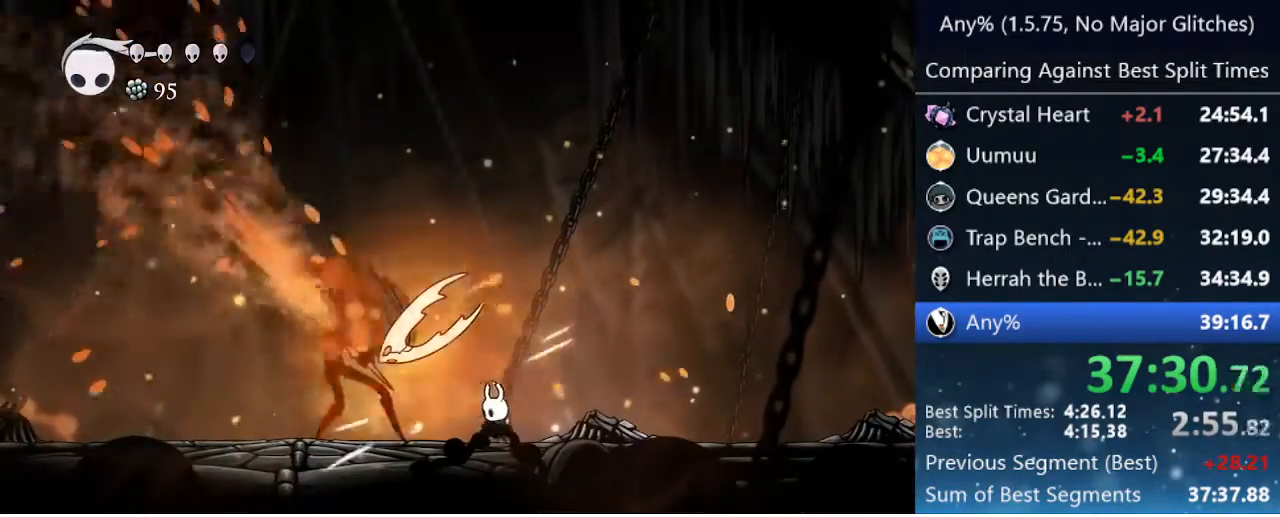
{"keys": [], "events": [[200, "nail", "down"], [283, "nail", "up"]]}
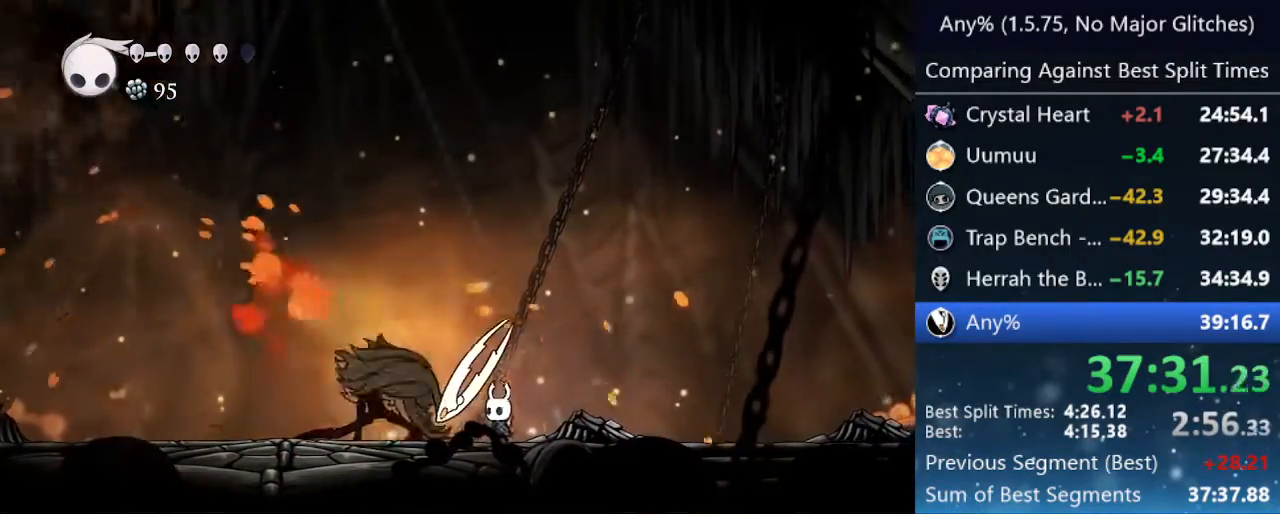
{"keys": ["left"], "events": [[117, "left", "down"], [117, "nail", "down"], [217, "nail", "up"], [250, "cast", "down"], [300, "cast", "up"], [350, "cast", "down"], [450, "cast", "up"]]}
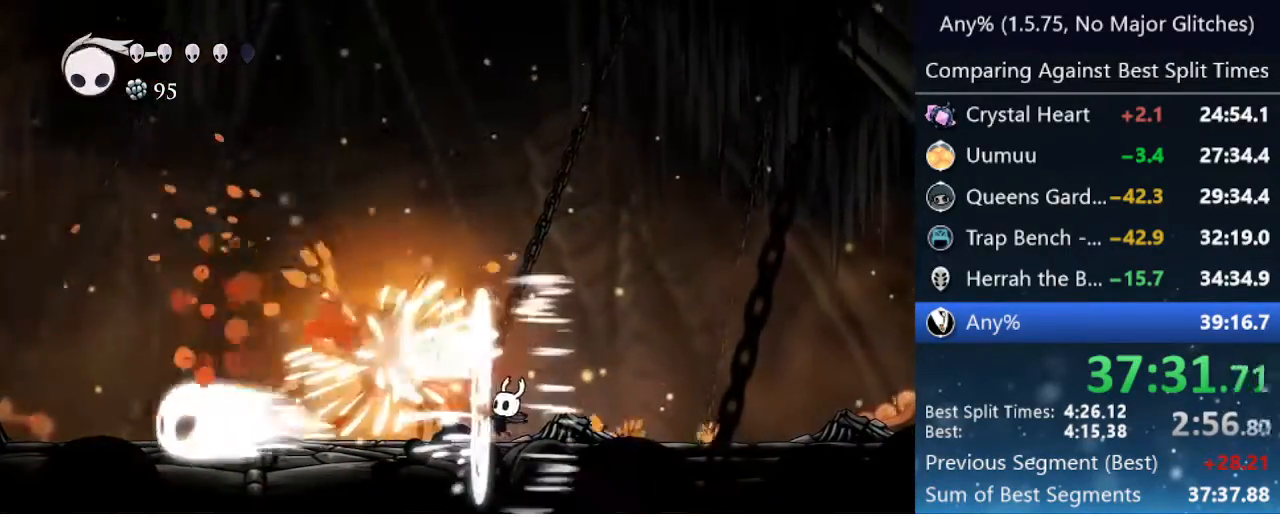
{"keys": ["cast", "left"], "events": [[183, "nail", "down"], [283, "nail", "up"], [333, "cast", "down"], [367, "cast", "up"], [417, "cast", "down"]]}